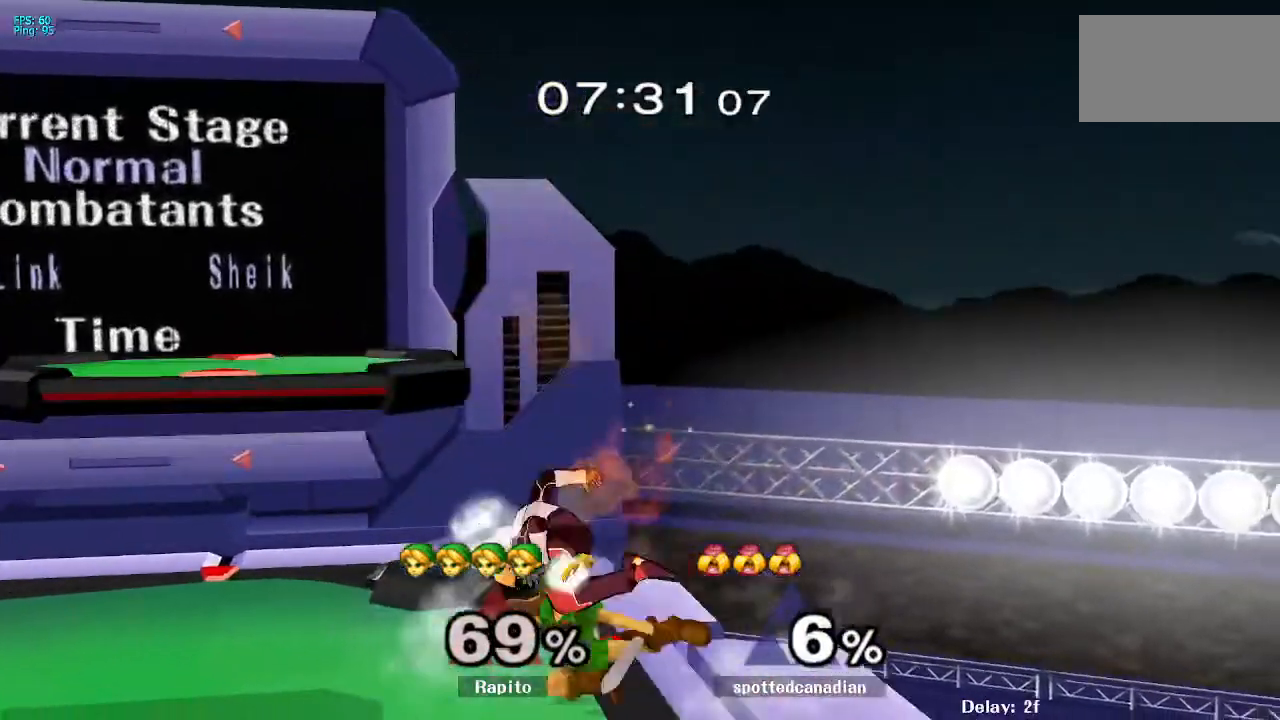
Gameplay with a controller (Nintendo layout); each line is a JSON object with the inputs held at the frame after it. "events" lists button and stick changes between this image and that frame as [ms after this image, input, new state], when the widget could be followed in between. Not read: A L3 R3 Z.
{"buttons": [], "left_stick": "up", "right_stick": "center", "events": [[100, "L1", "up"]]}
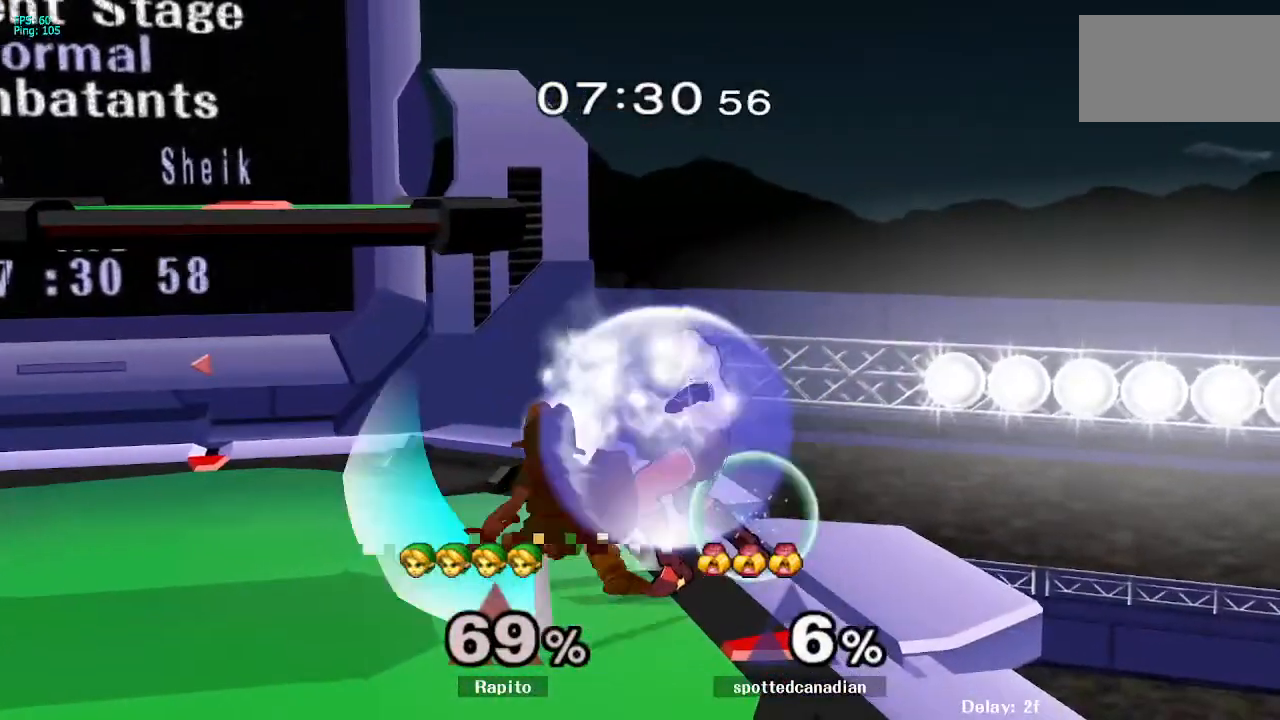
{"buttons": [], "left_stick": "center", "right_stick": "center", "events": [[117, "left_stick", "center"], [200, "L1", "down"], [267, "left_stick", "down"], [383, "L1", "up"], [467, "left_stick", "center"]]}
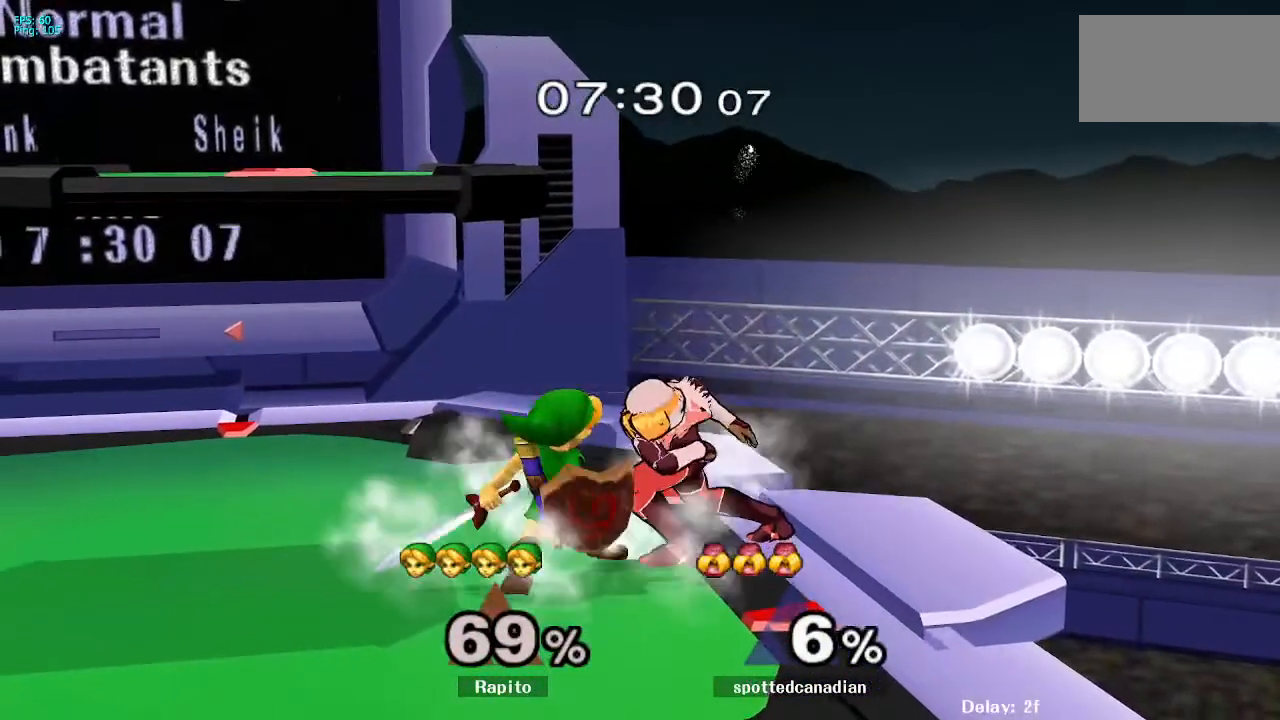
{"buttons": [], "left_stick": "center", "right_stick": "center", "events": [[233, "left_stick", "down-right"], [233, "right_stick", "down"], [283, "right_stick", "center"], [383, "left_stick", "center"], [383, "right_stick", "down"], [483, "right_stick", "center"]]}
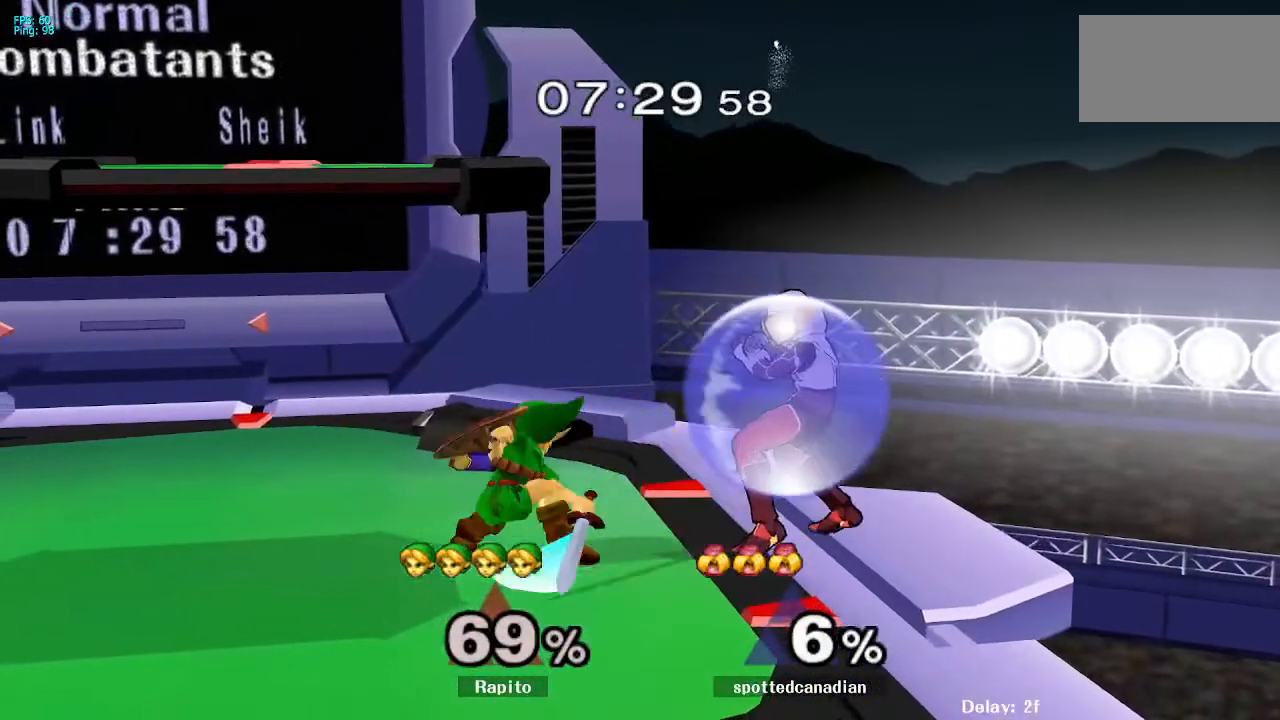
{"buttons": ["L1"], "left_stick": "down", "right_stick": "center", "events": [[433, "L1", "down"], [483, "left_stick", "down"]]}
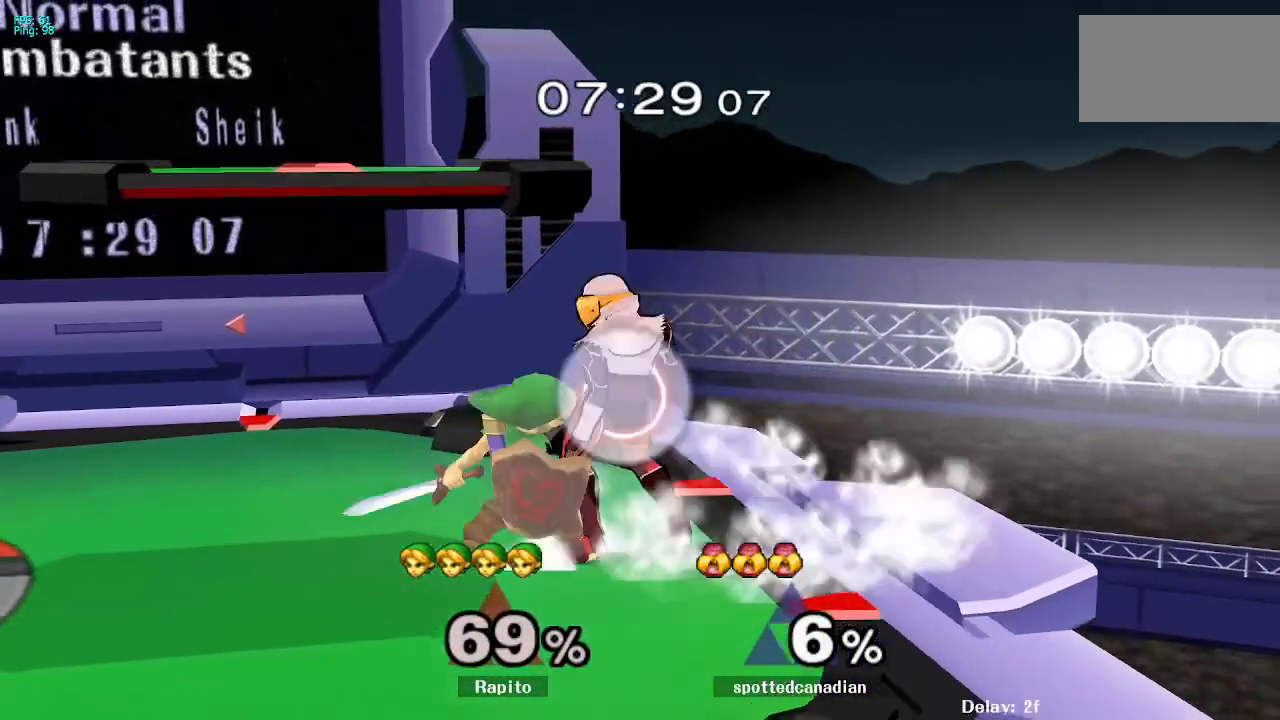
{"buttons": [], "left_stick": "center", "right_stick": "center", "events": [[117, "L1", "up"], [167, "left_stick", "center"]]}
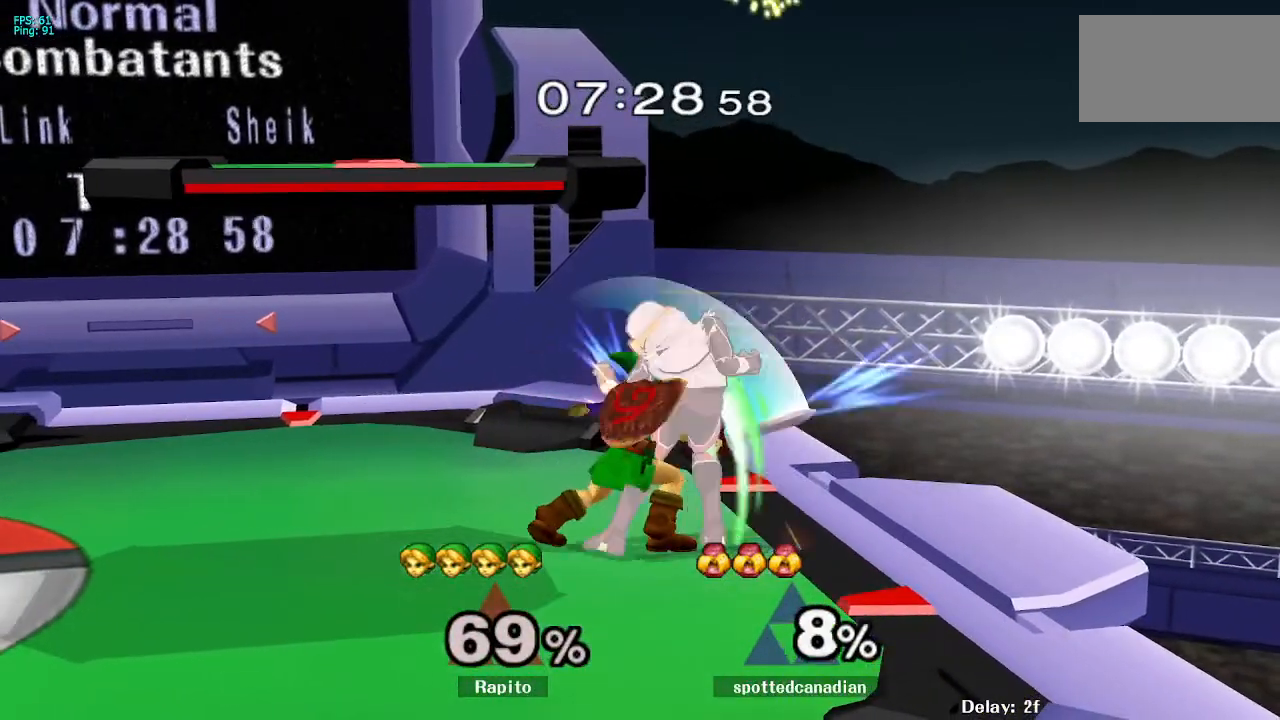
{"buttons": [], "left_stick": "down", "right_stick": "center", "events": [[217, "right_stick", "down"], [267, "left_stick", "down"], [267, "right_stick", "center"], [317, "right_stick", "down"], [400, "right_stick", "center"]]}
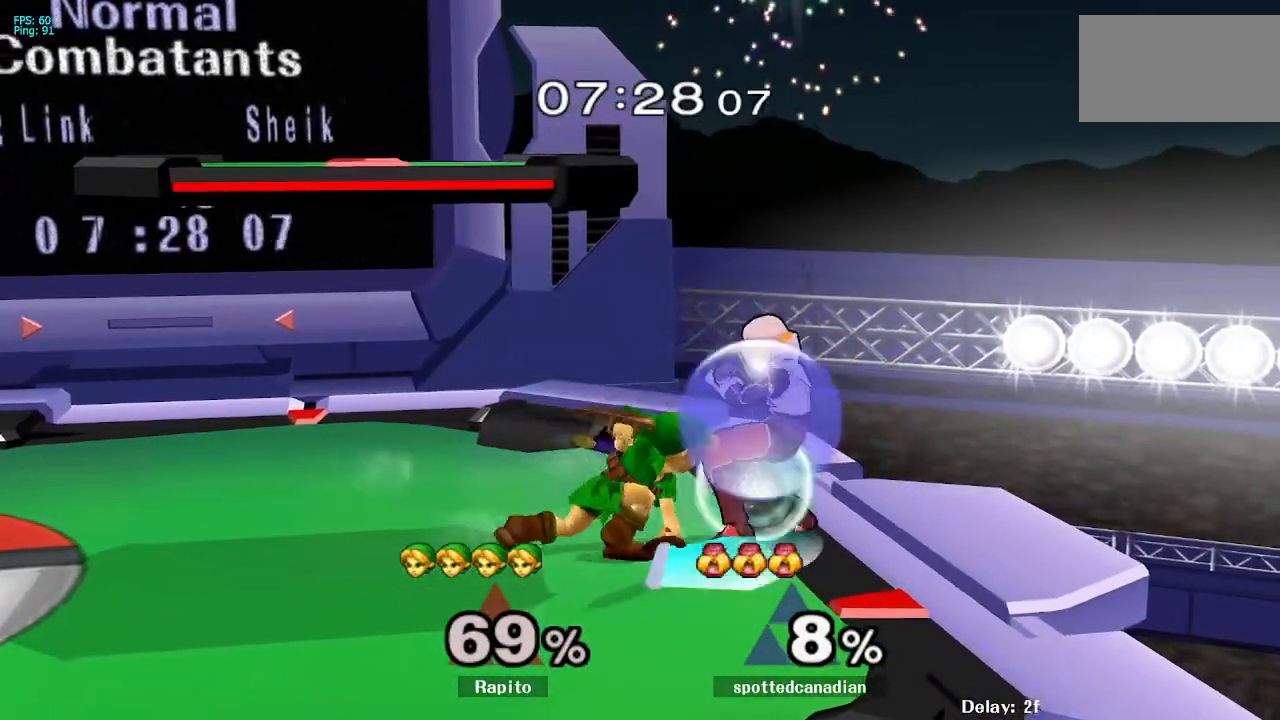
{"buttons": ["L1"], "left_stick": "center", "right_stick": "center", "events": [[200, "left_stick", "center"], [483, "L1", "down"]]}
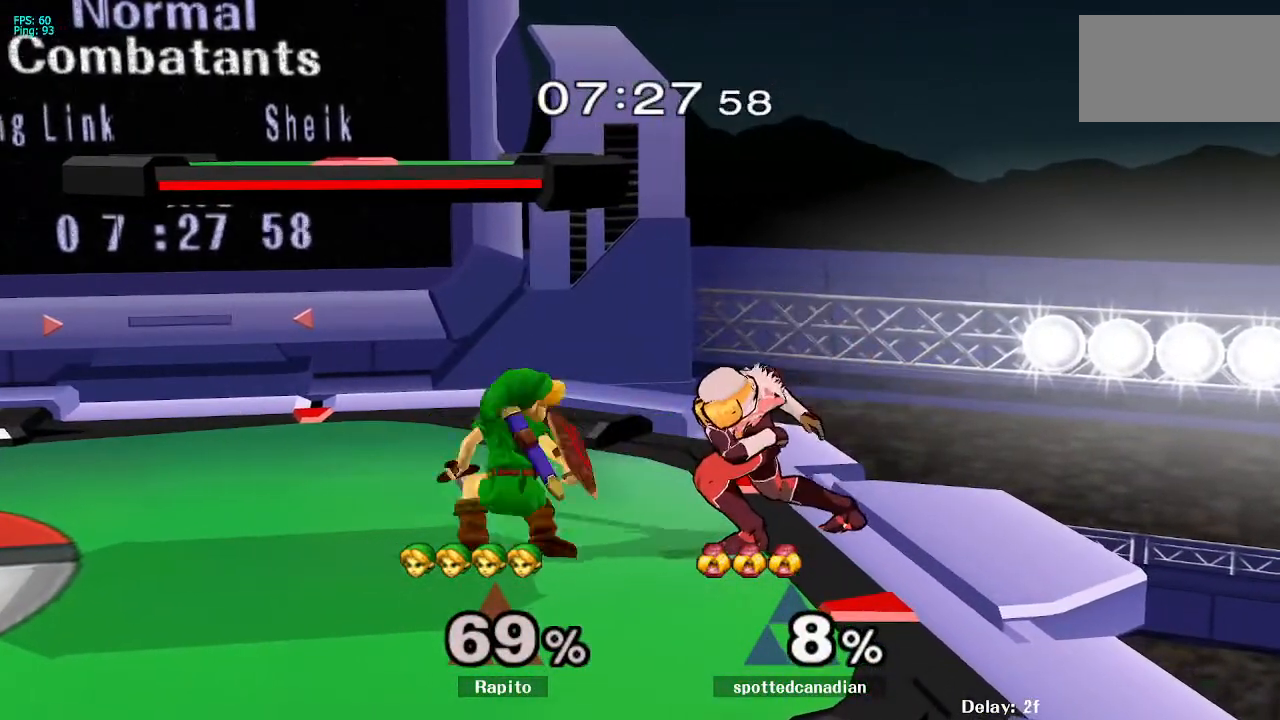
{"buttons": [], "left_stick": "center", "right_stick": "center", "events": [[217, "left_stick", "down"], [333, "L1", "up"], [367, "left_stick", "center"]]}
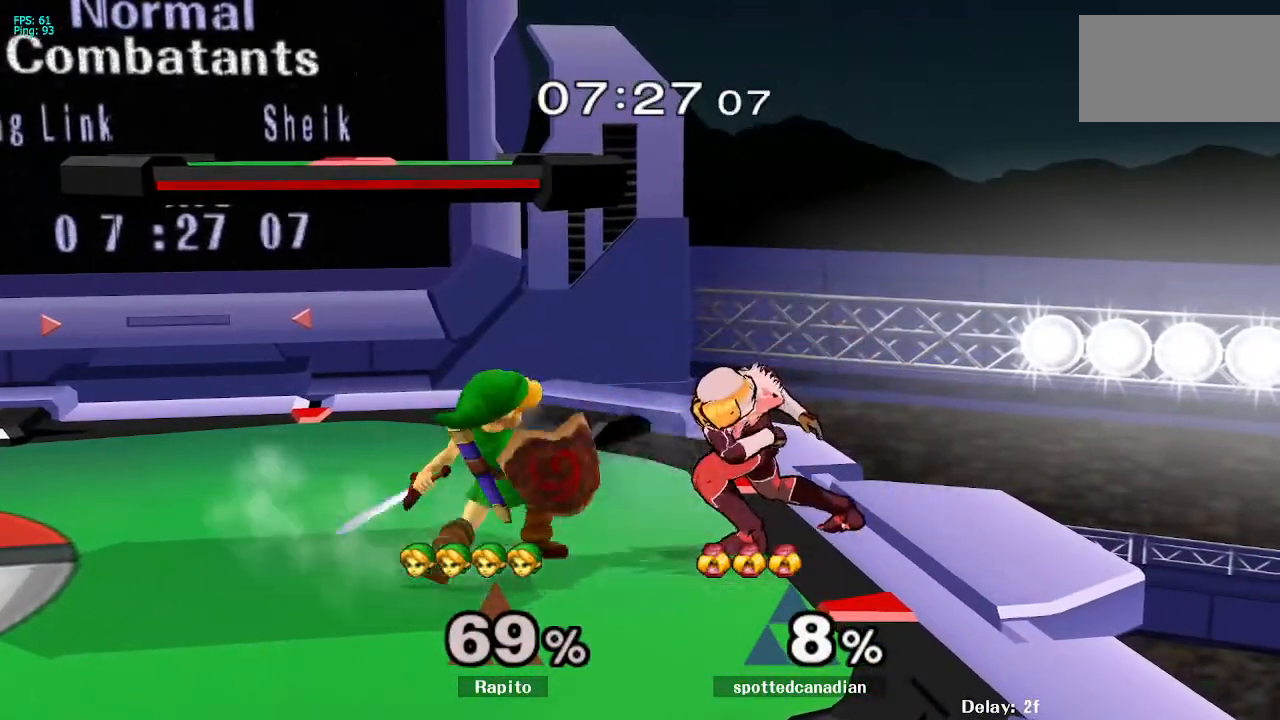
{"buttons": [], "left_stick": "center", "right_stick": "center", "events": [[50, "left_stick", "down"], [83, "right_stick", "down"], [150, "right_stick", "center"], [433, "left_stick", "center"]]}
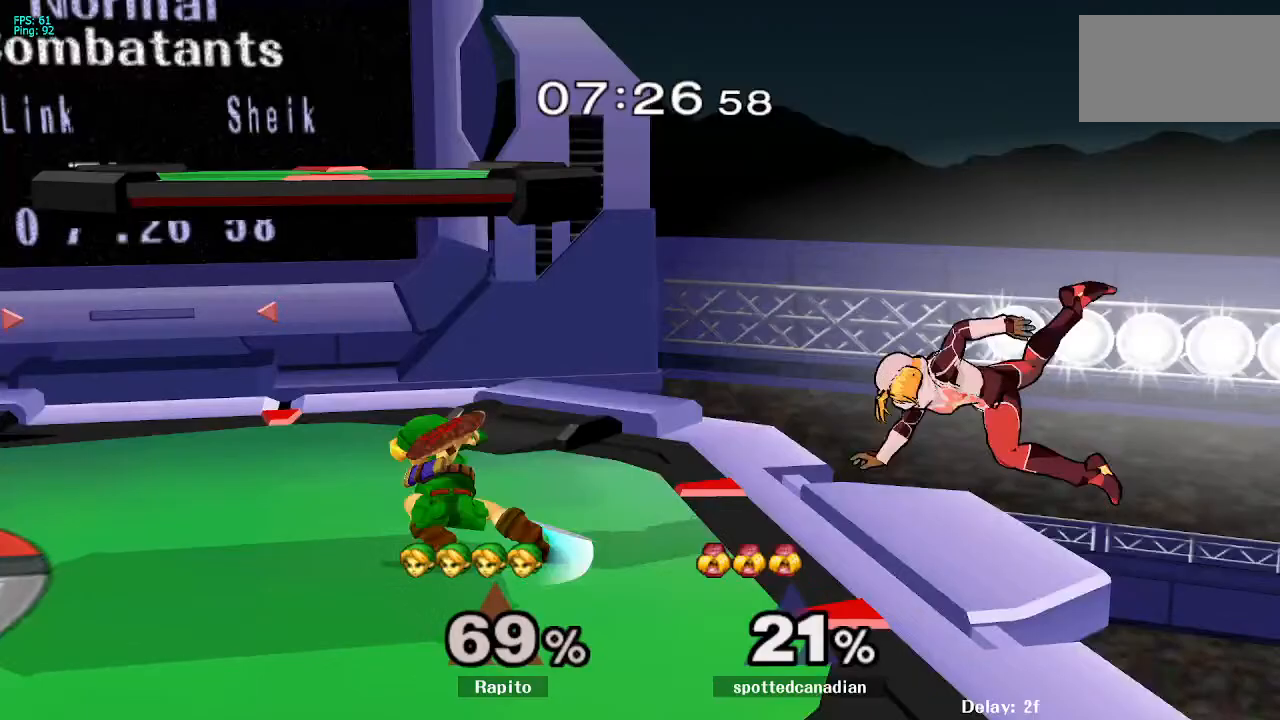
{"buttons": [], "left_stick": "right", "right_stick": "center", "events": [[350, "left_stick", "right"], [400, "Y", "down"], [417, "Y", "up"]]}
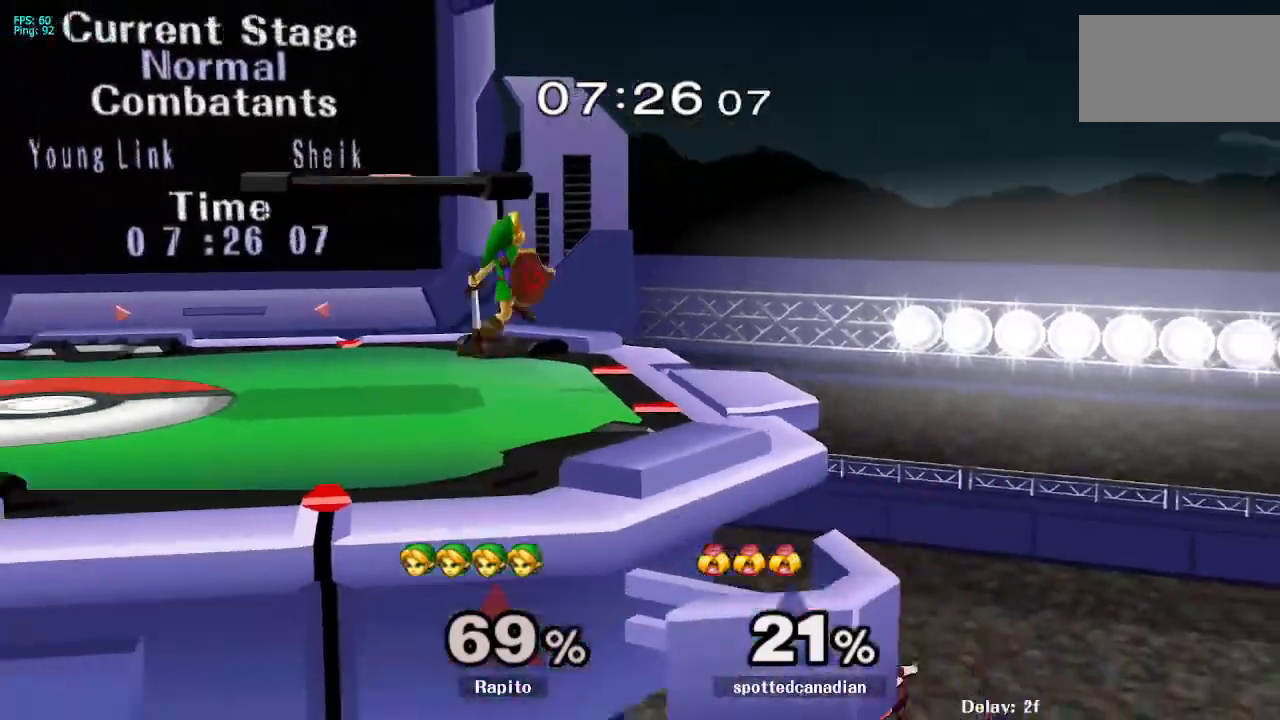
{"buttons": [], "left_stick": "center", "right_stick": "center", "events": [[17, "left_stick", "center"], [217, "left_stick", "right"], [300, "L1", "down"], [300, "left_stick", "down"], [467, "L1", "up"], [483, "left_stick", "center"]]}
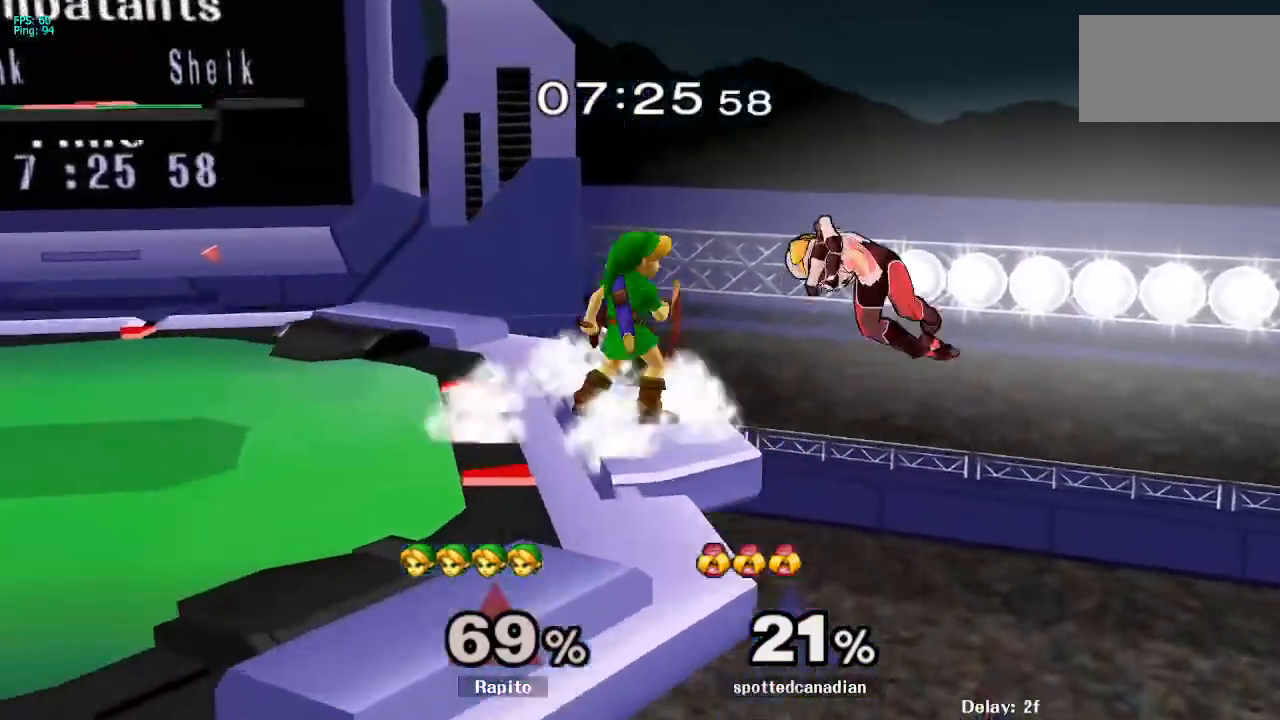
{"buttons": [], "left_stick": "up-left", "right_stick": "center", "events": [[117, "Y", "down"], [200, "Y", "up"], [233, "Y", "down"], [333, "left_stick", "up-left"], [350, "Y", "up"]]}
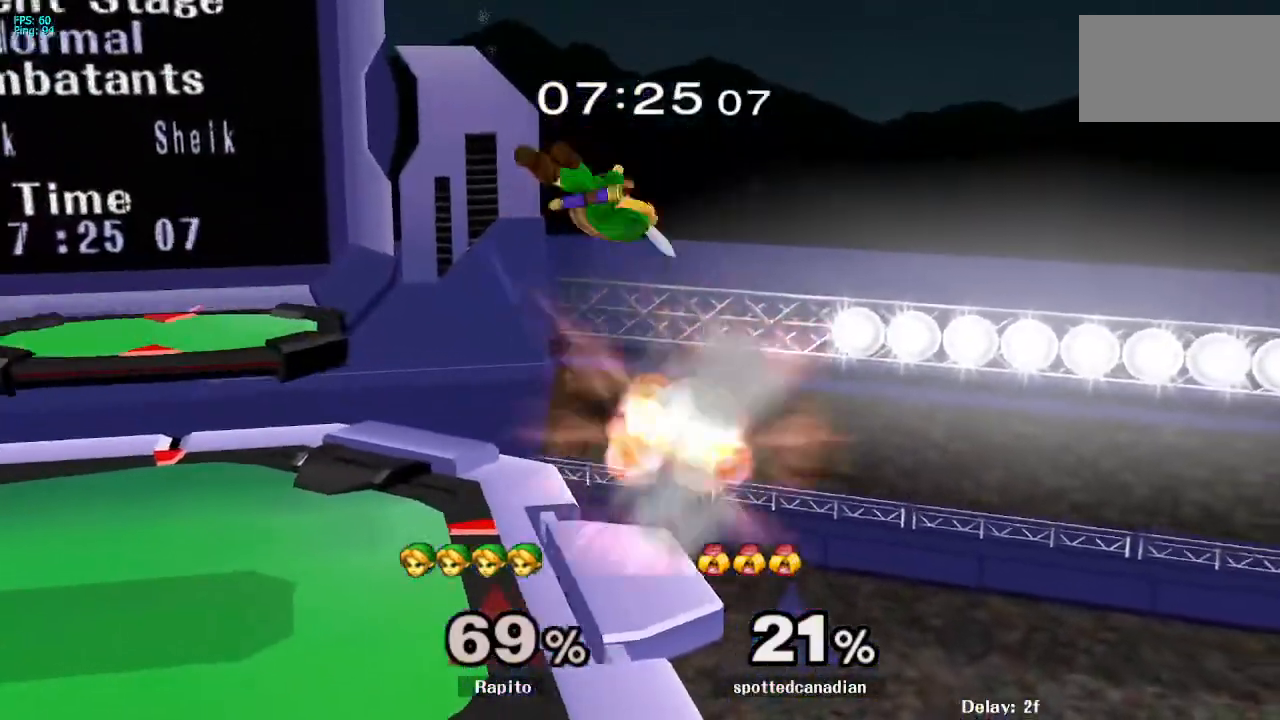
{"buttons": [], "left_stick": "center", "right_stick": "center", "events": [[100, "left_stick", "down-left"], [117, "right_stick", "right"], [200, "right_stick", "center"], [300, "left_stick", "down"], [333, "L1", "down"], [450, "L1", "up"], [450, "left_stick", "center"]]}
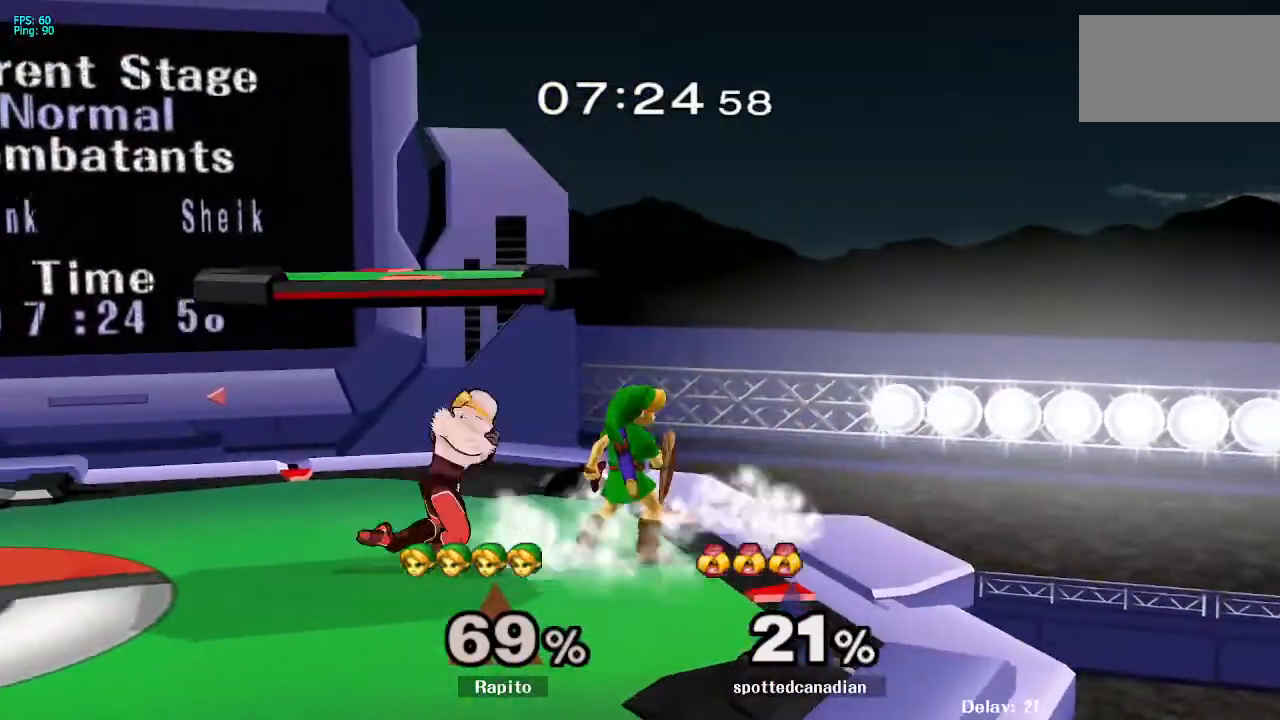
{"buttons": [], "left_stick": "center", "right_stick": "center", "events": [[83, "left_stick", "left"], [133, "Y", "down"], [217, "left_stick", "center"], [267, "Y", "up"]]}
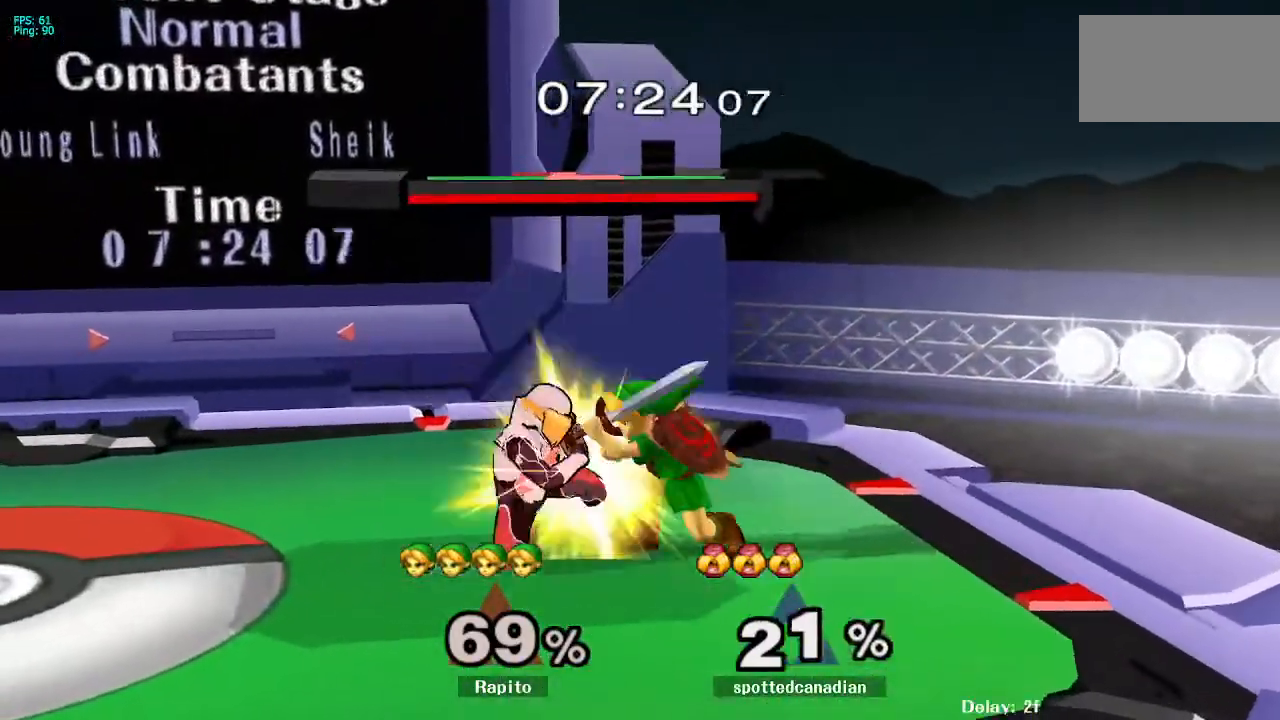
{"buttons": [], "left_stick": "center", "right_stick": "center", "events": []}
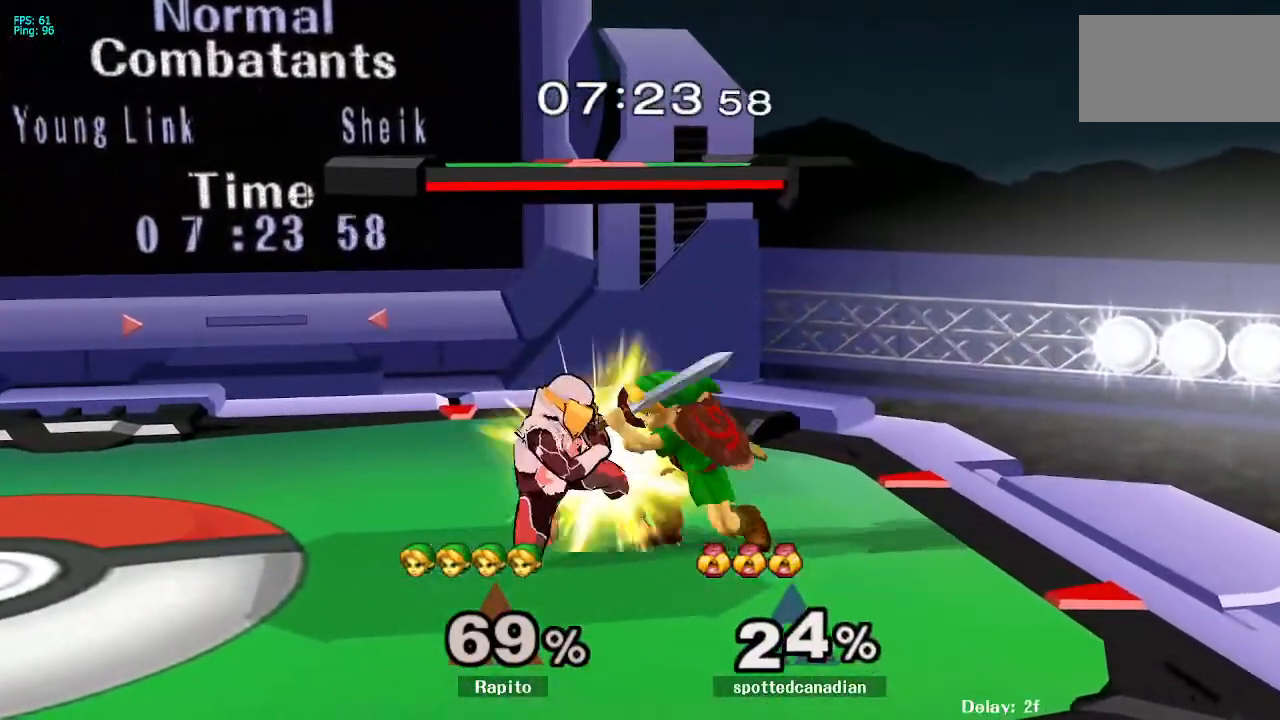
{"buttons": [], "left_stick": "down", "right_stick": "center", "events": [[350, "left_stick", "down"]]}
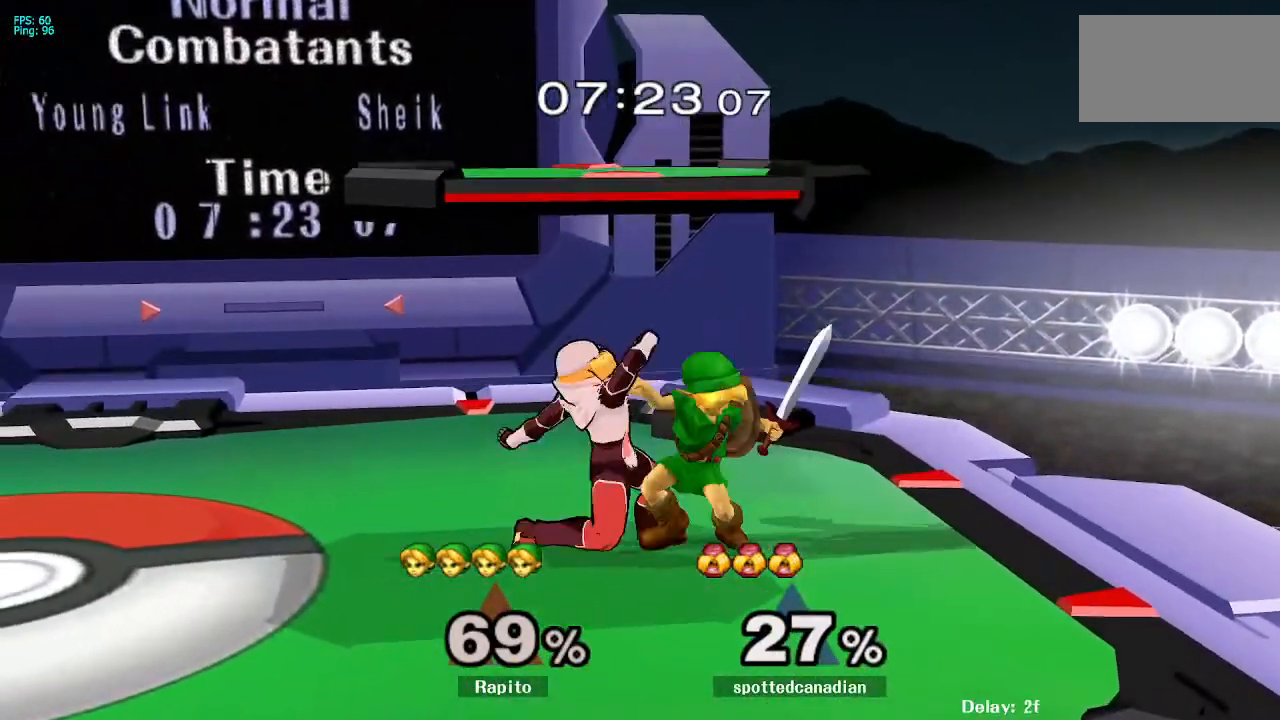
{"buttons": [], "left_stick": "center", "right_stick": "center", "events": [[17, "left_stick", "center"], [67, "left_stick", "down"], [150, "L1", "down"], [250, "left_stick", "center"], [283, "L1", "up"]]}
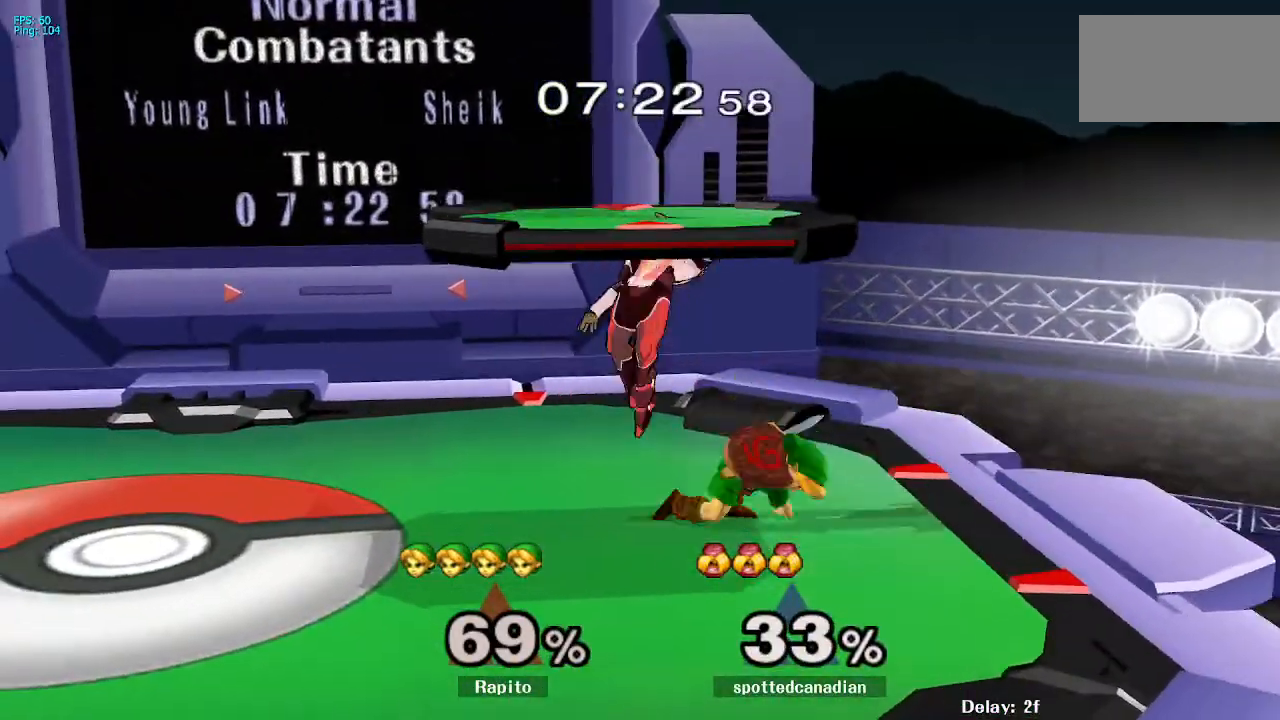
{"buttons": [], "left_stick": "center", "right_stick": "center", "events": []}
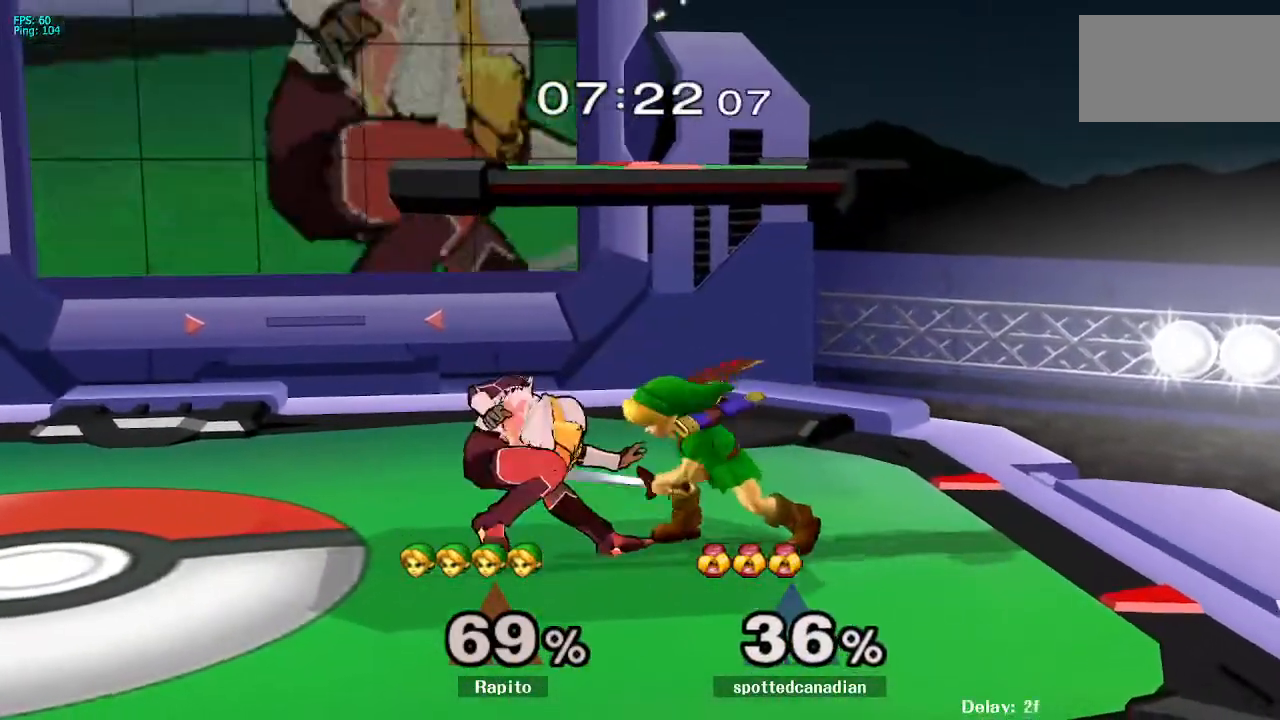
{"buttons": [], "left_stick": "up-left", "right_stick": "center", "events": [[117, "left_stick", "left"], [133, "Y", "down"], [183, "Y", "up"], [200, "left_stick", "center"], [350, "left_stick", "up-left"]]}
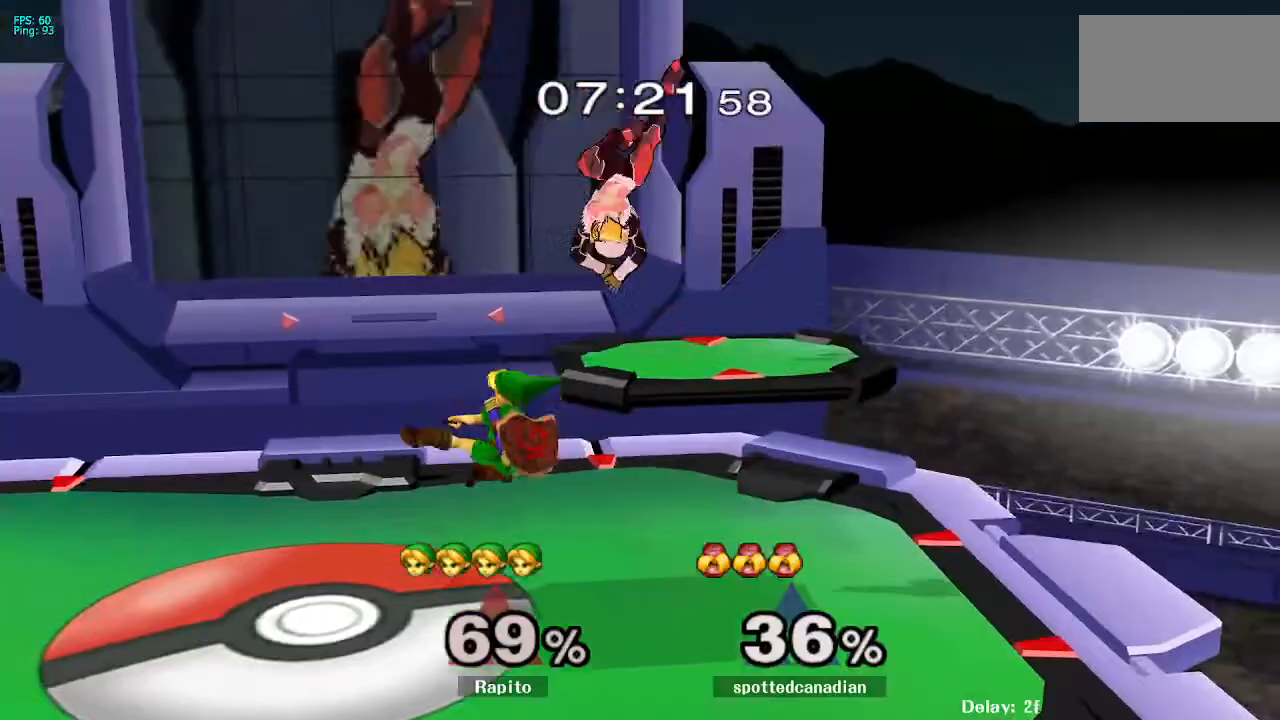
{"buttons": [], "left_stick": "right", "right_stick": "center", "events": [[83, "L1", "down"], [100, "left_stick", "down"], [200, "L1", "up"], [217, "left_stick", "center"], [267, "Y", "down"], [300, "left_stick", "right"], [333, "Y", "up"]]}
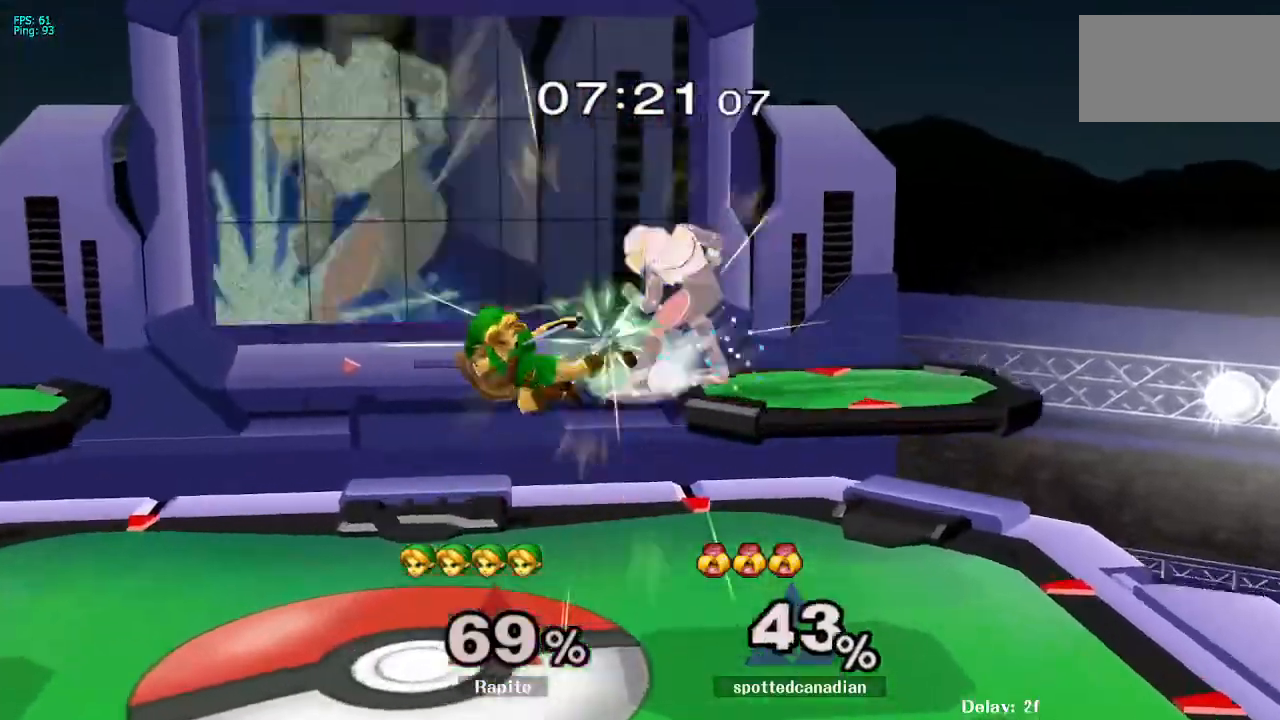
{"buttons": [], "left_stick": "center", "right_stick": "center", "events": [[300, "L1", "down"], [383, "left_stick", "down"], [450, "L1", "up"], [500, "left_stick", "center"]]}
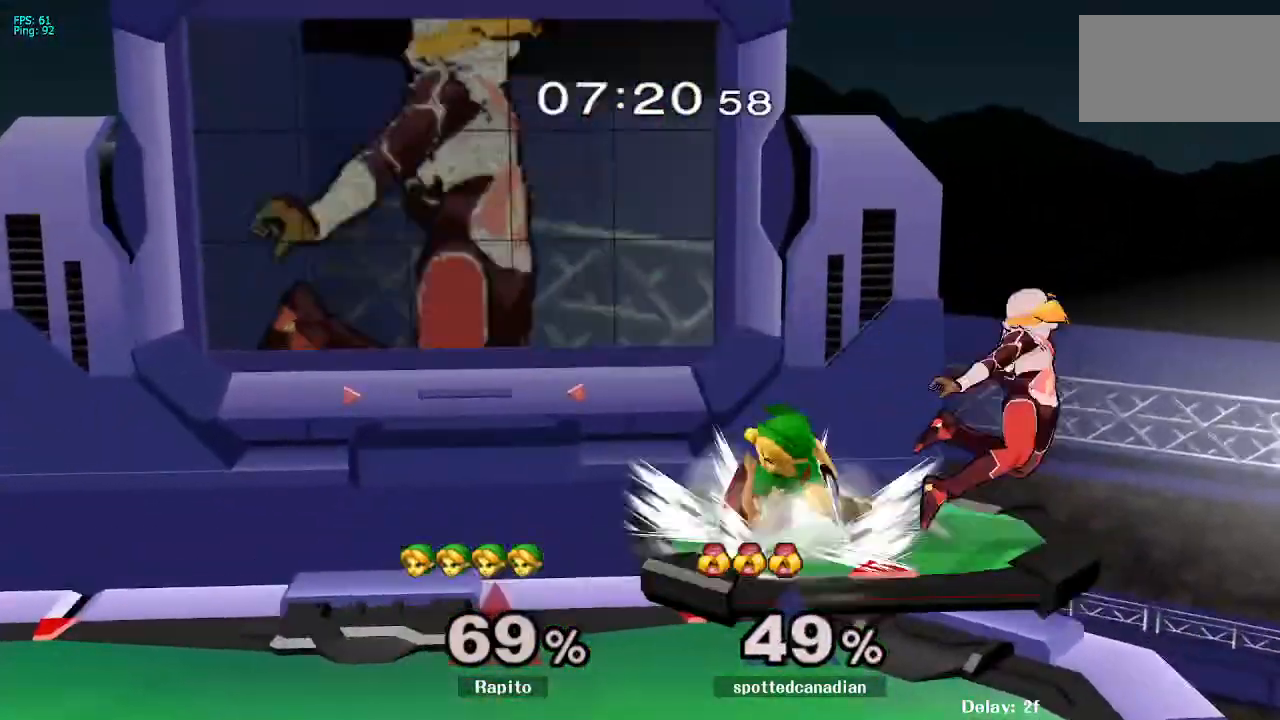
{"buttons": [], "left_stick": "right", "right_stick": "center", "events": [[17, "Y", "down"], [50, "Y", "up"], [67, "left_stick", "right"]]}
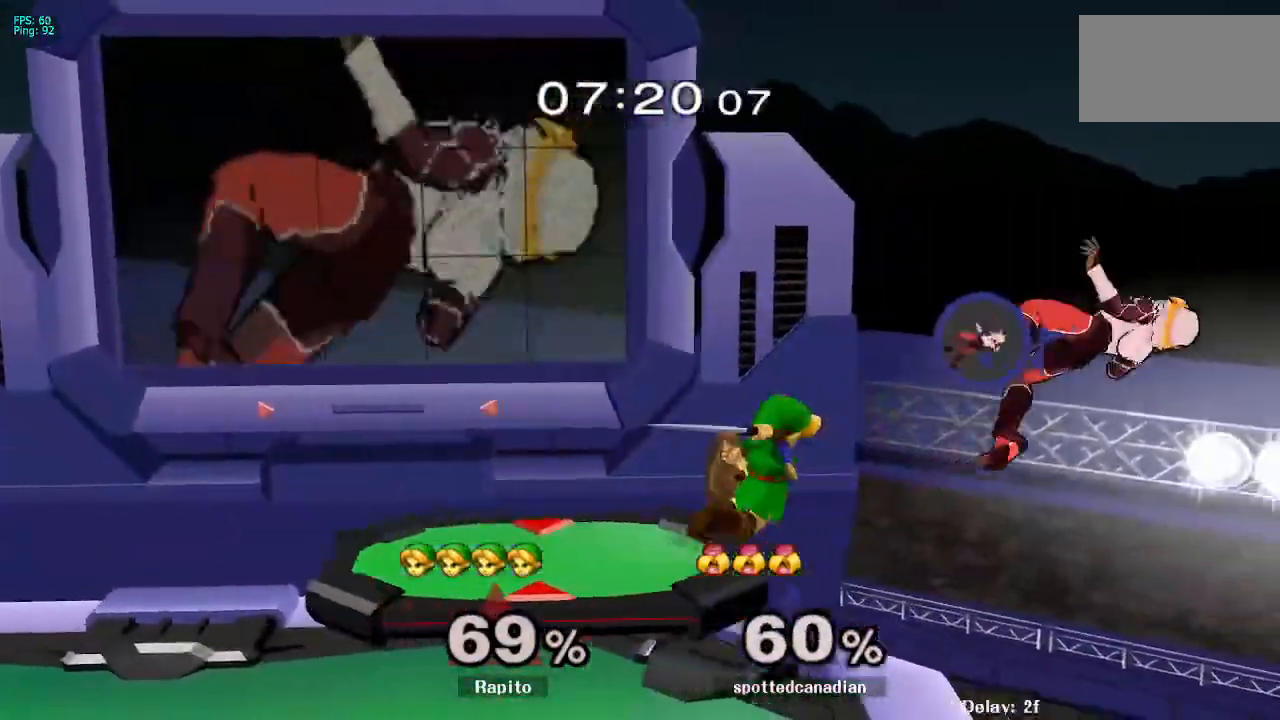
{"buttons": ["B"], "left_stick": "right", "right_stick": "center", "events": [[17, "left_stick", "center"], [367, "left_stick", "right"], [417, "B", "down"]]}
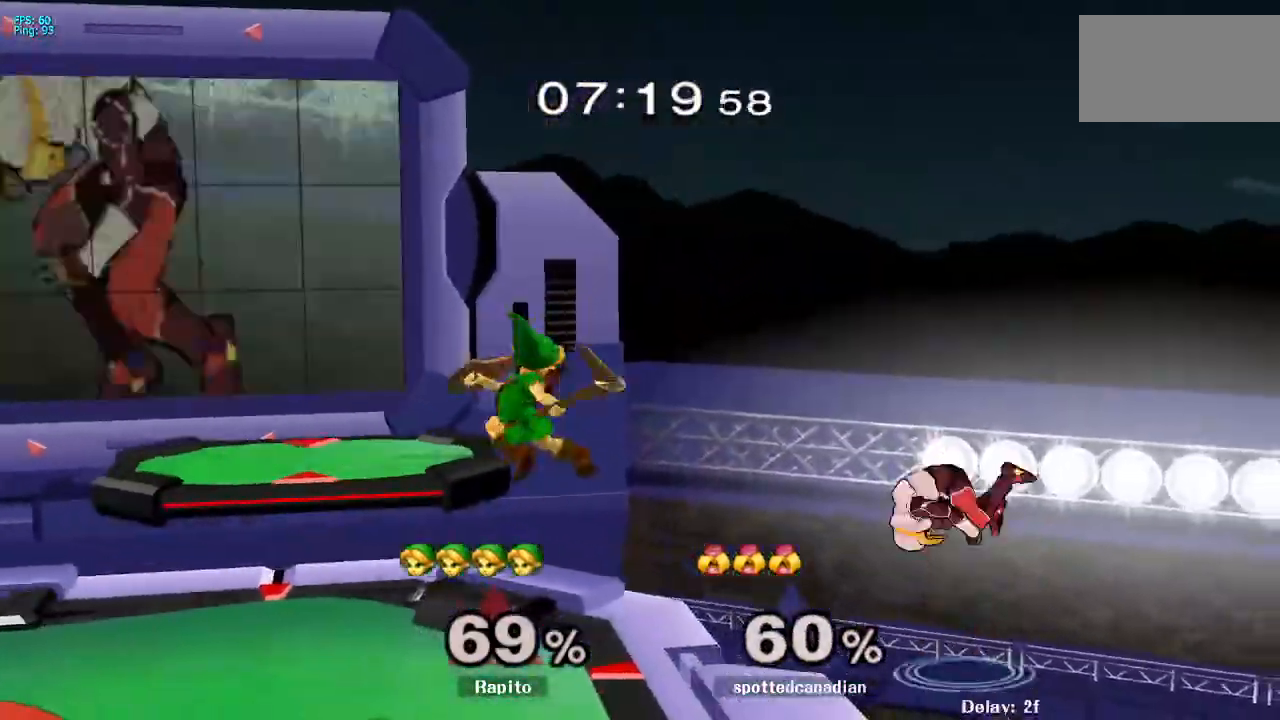
{"buttons": [], "left_stick": "up", "right_stick": "center", "events": [[150, "left_stick", "down-right"], [350, "left_stick", "up"], [500, "B", "up"]]}
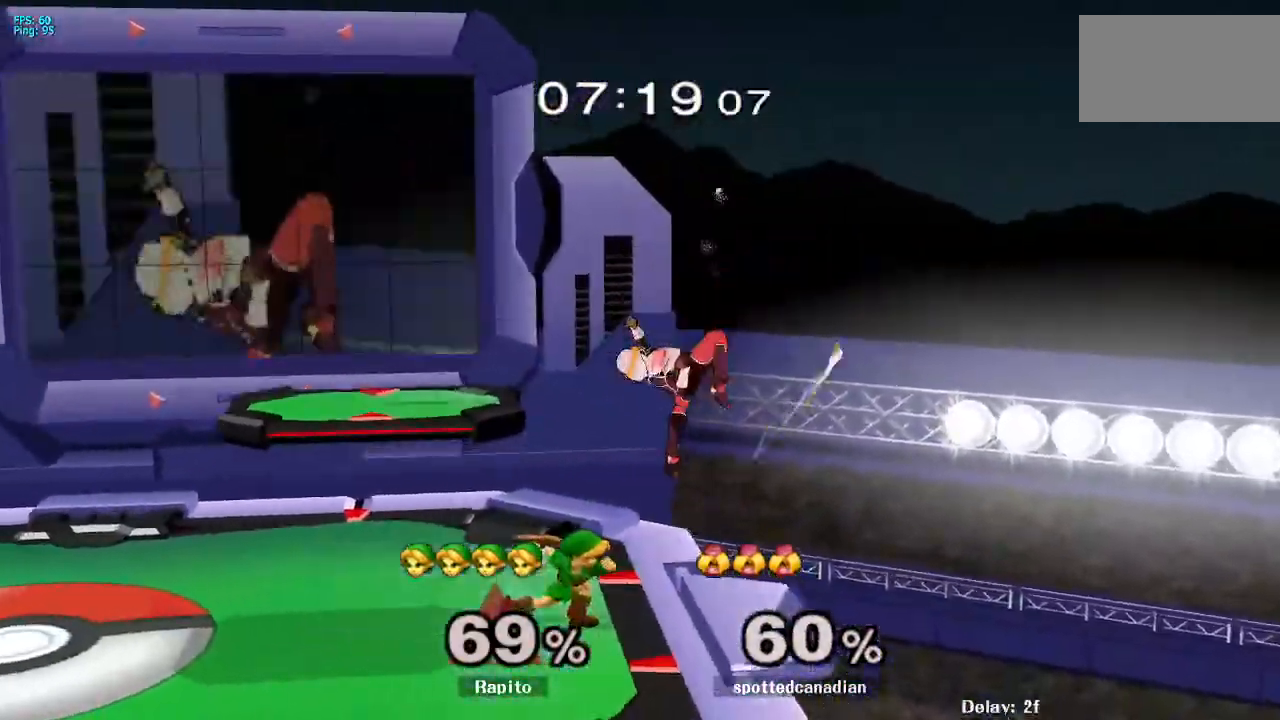
{"buttons": ["L1"], "left_stick": "center", "right_stick": "center", "events": [[50, "L1", "down"], [50, "left_stick", "center"]]}
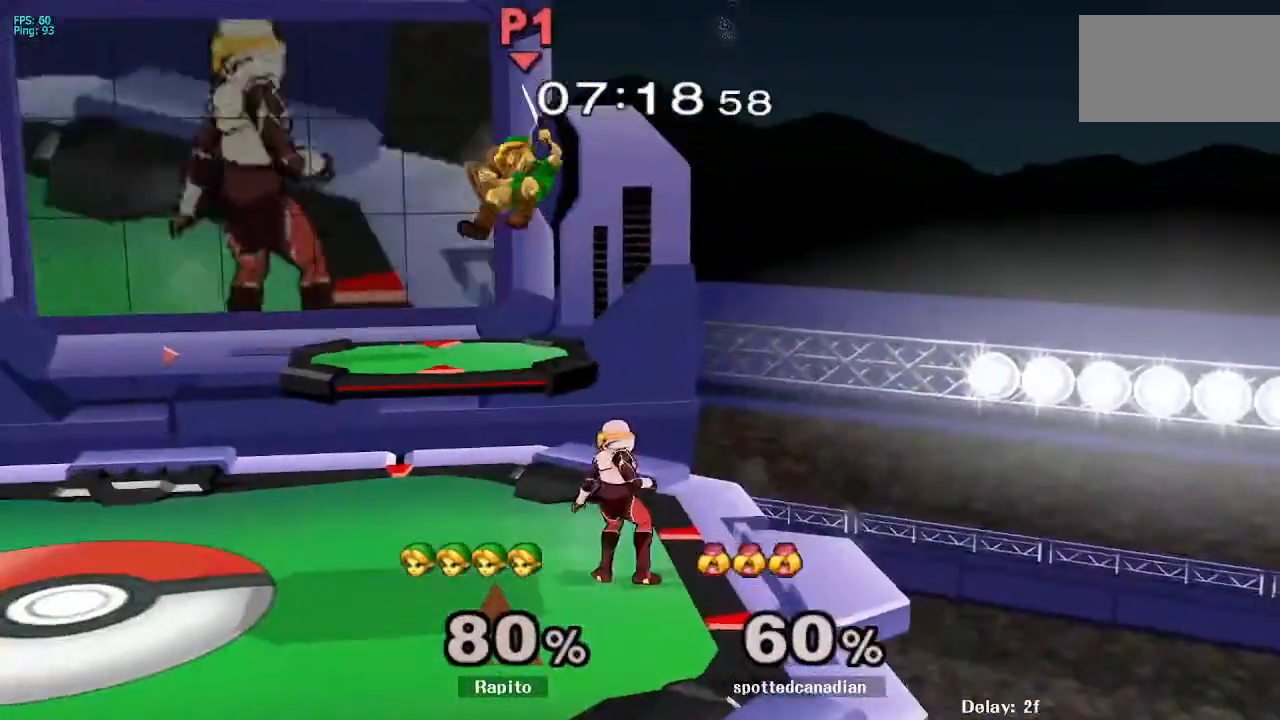
{"buttons": ["L1"], "left_stick": "left", "right_stick": "up-left", "events": [[17, "L1", "up"], [17, "left_stick", "left"], [117, "left_stick", "up-left"], [350, "left_stick", "left"], [433, "right_stick", "up-left"], [483, "L1", "down"]]}
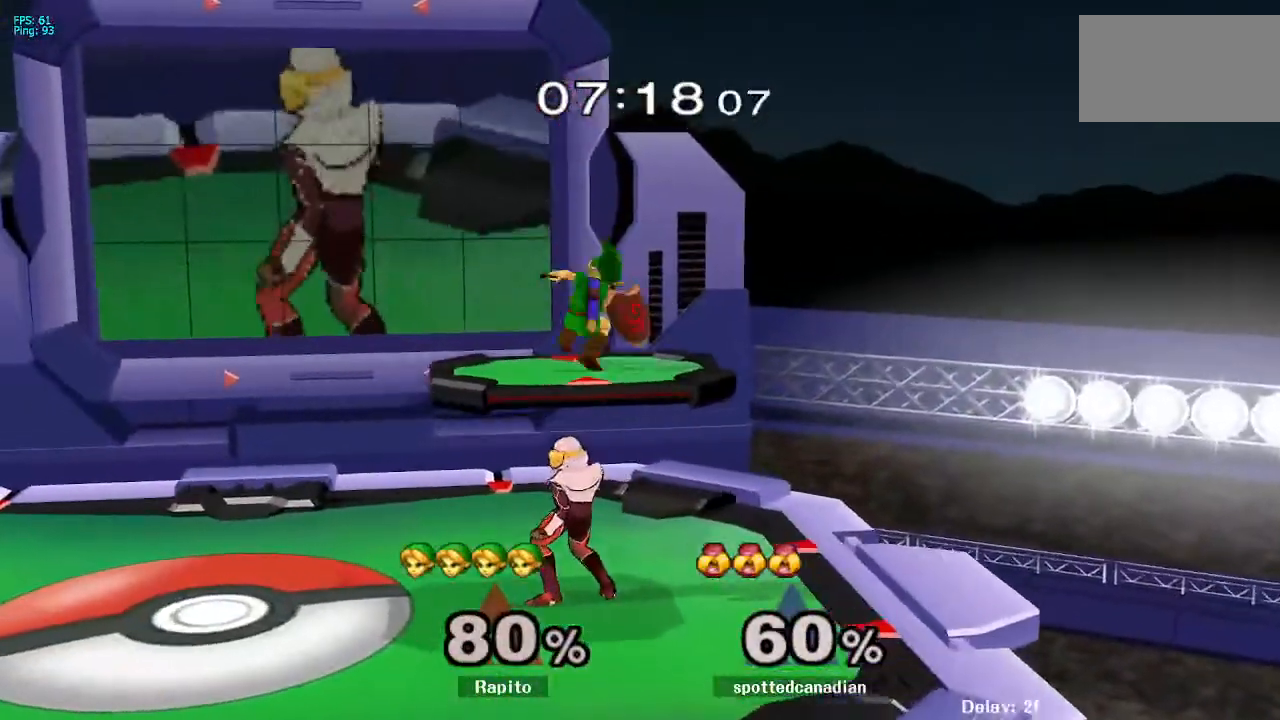
{"buttons": [], "left_stick": "left", "right_stick": "center", "events": [[67, "right_stick", "center"], [133, "L1", "up"]]}
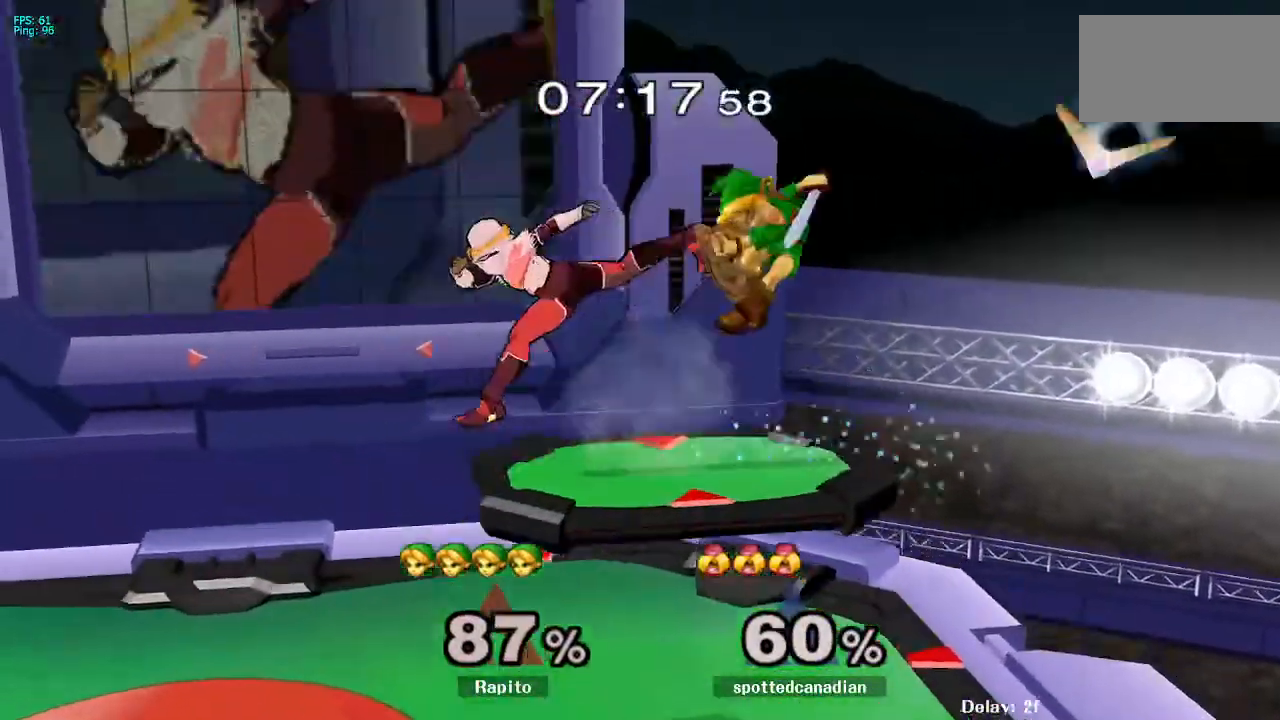
{"buttons": [], "left_stick": "center", "right_stick": "center", "events": [[317, "left_stick", "center"]]}
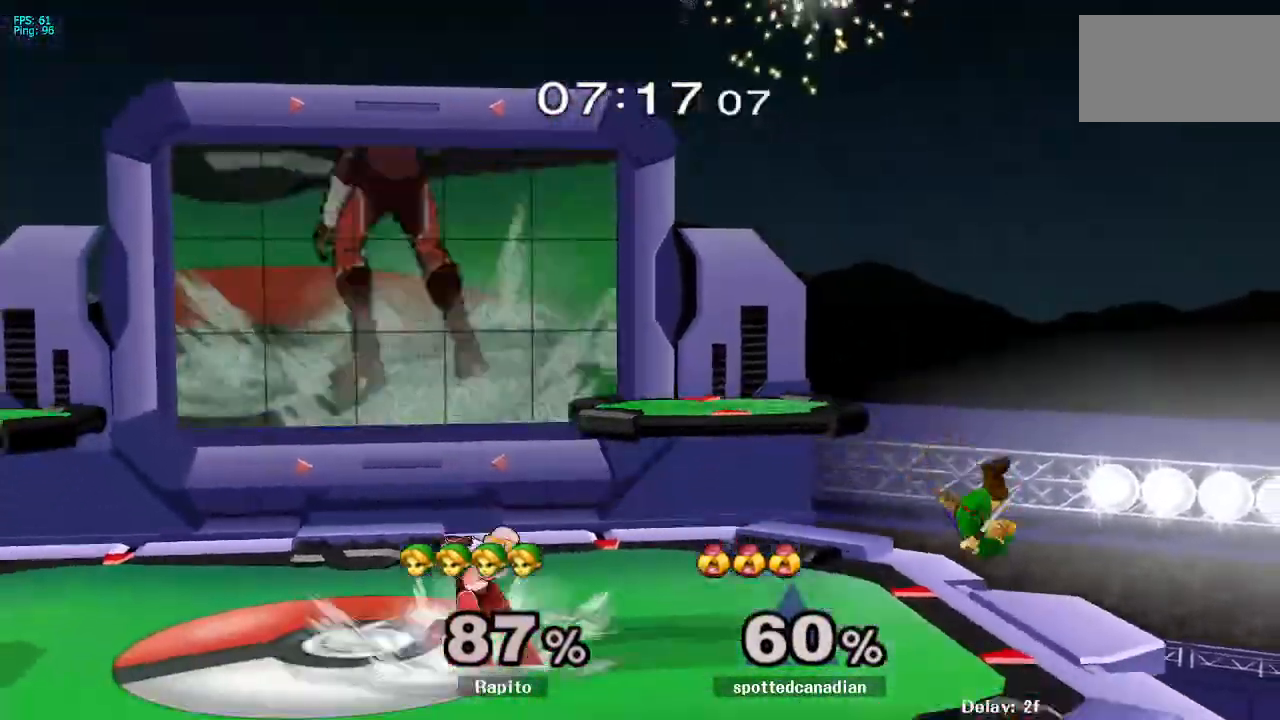
{"buttons": [], "left_stick": "down-left", "right_stick": "center", "events": [[33, "Y", "down"], [117, "Y", "up"], [133, "right_stick", "down"], [233, "right_stick", "center"], [283, "left_stick", "up-left"], [400, "left_stick", "down-left"]]}
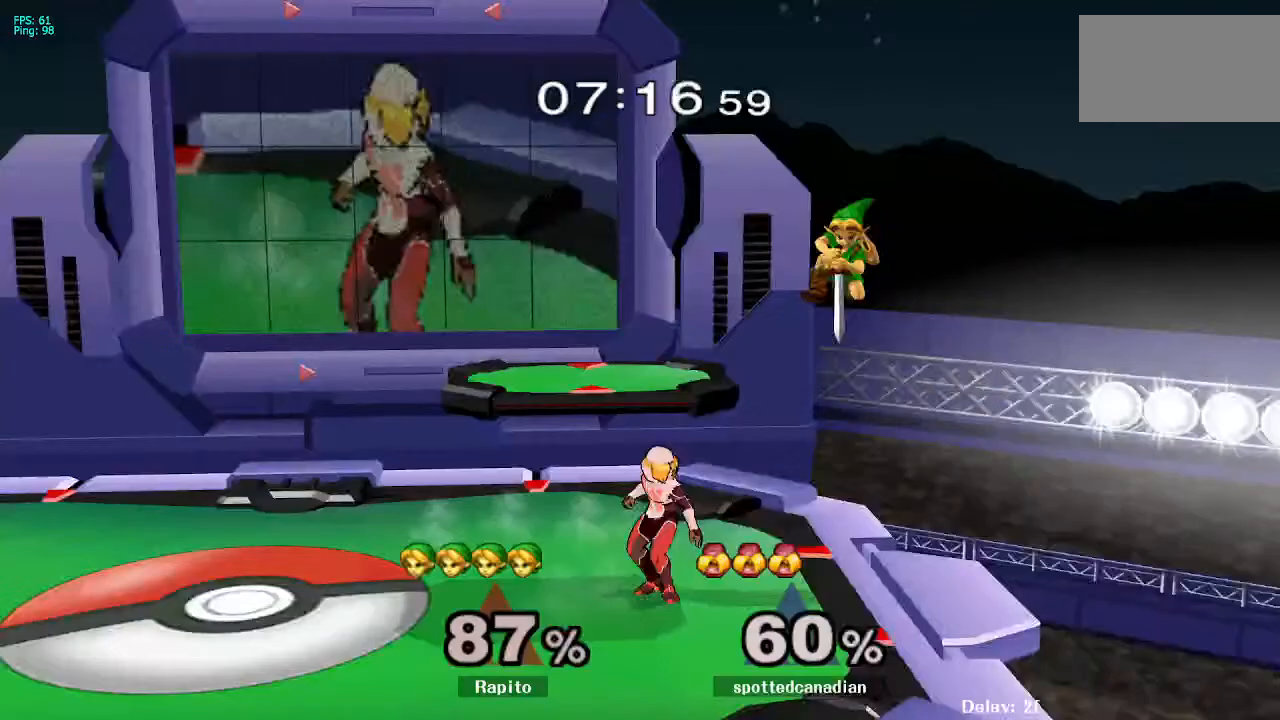
{"buttons": [], "left_stick": "left", "right_stick": "center", "events": [[150, "left_stick", "left"], [167, "L1", "down"], [467, "L1", "up"]]}